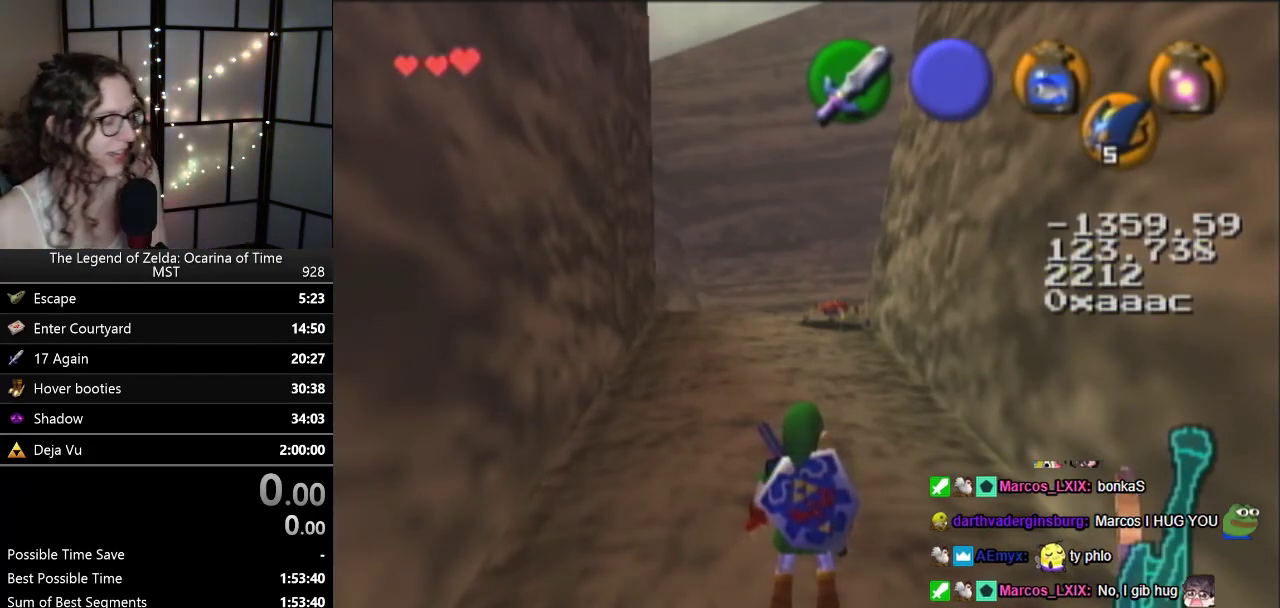
Gameplay with a controller (Nintendo layout); each line is a JSON object with the inputs held at the frame after it. "events" lists button and stick changes between this image and that frame as [ms after this image, input, new state], when the widget could be followed in between. Not read: L1 L3 R3.
{"buttons": [], "left_stick": "right", "events": [[500, "left_stick", "right"]]}
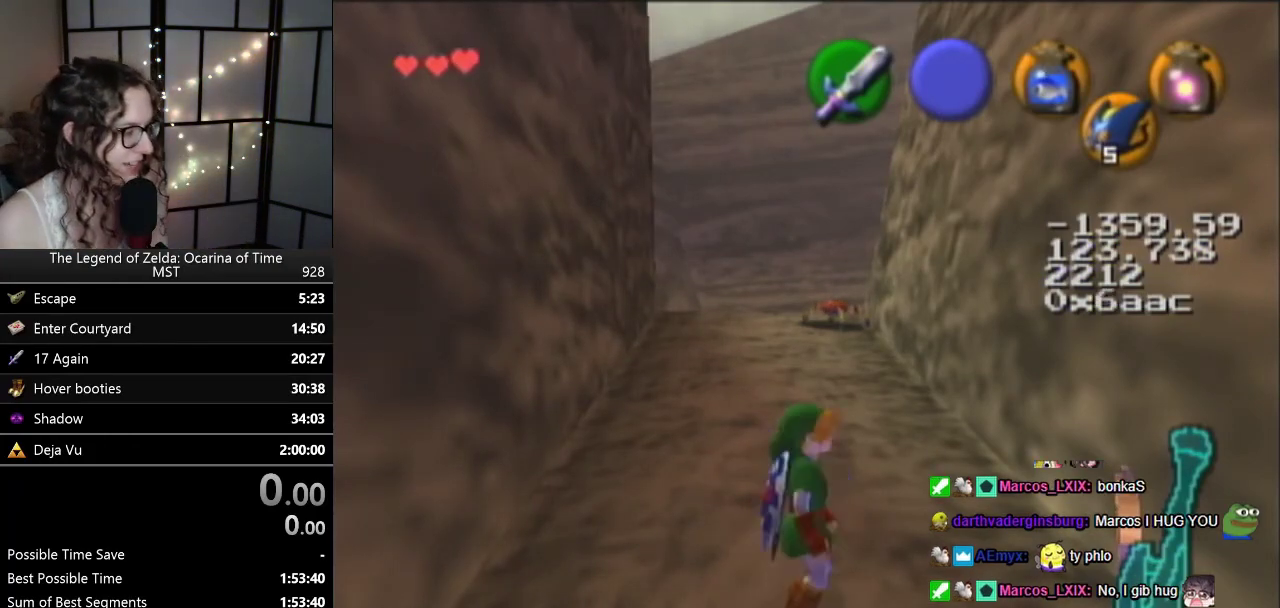
{"buttons": ["Z"], "left_stick": "center", "events": [[33, "left_stick", "center"], [150, "Z", "down"], [317, "C_DOWN", "down"], [450, "C_DOWN", "up"]]}
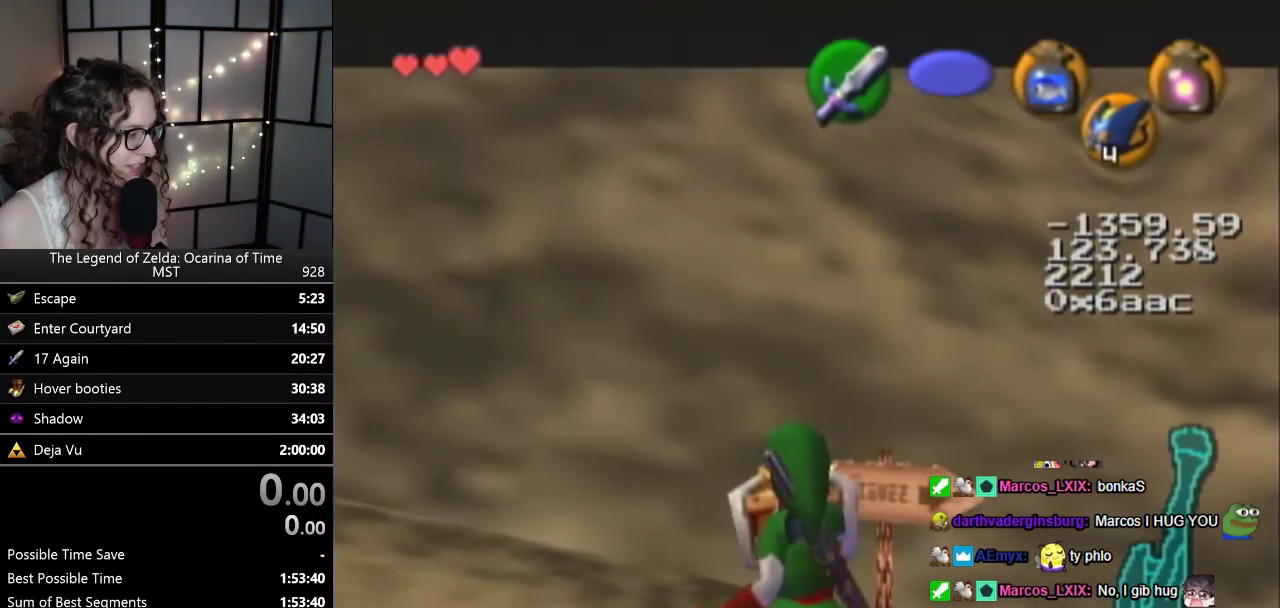
{"buttons": ["A"], "left_stick": "center", "events": [[17, "R1", "down"], [183, "A", "down"], [417, "R1", "up"], [483, "Z", "up"]]}
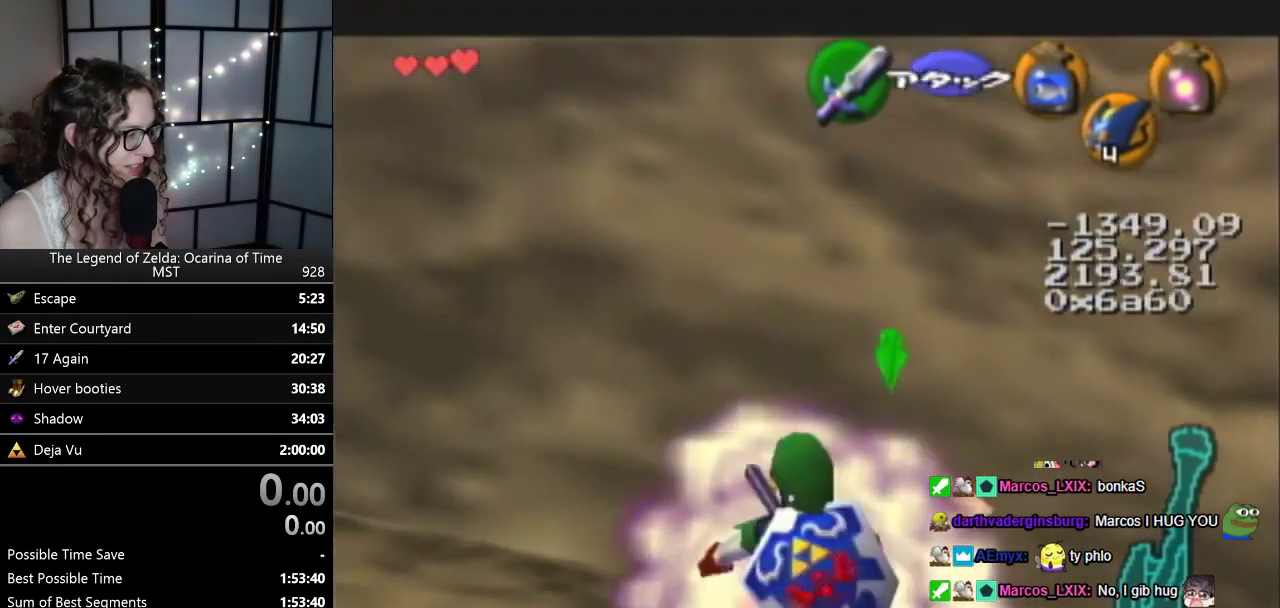
{"buttons": [], "left_stick": "center", "events": [[250, "R1", "down"], [250, "Z", "down"], [383, "A", "up"], [383, "R1", "up"], [383, "Z", "up"]]}
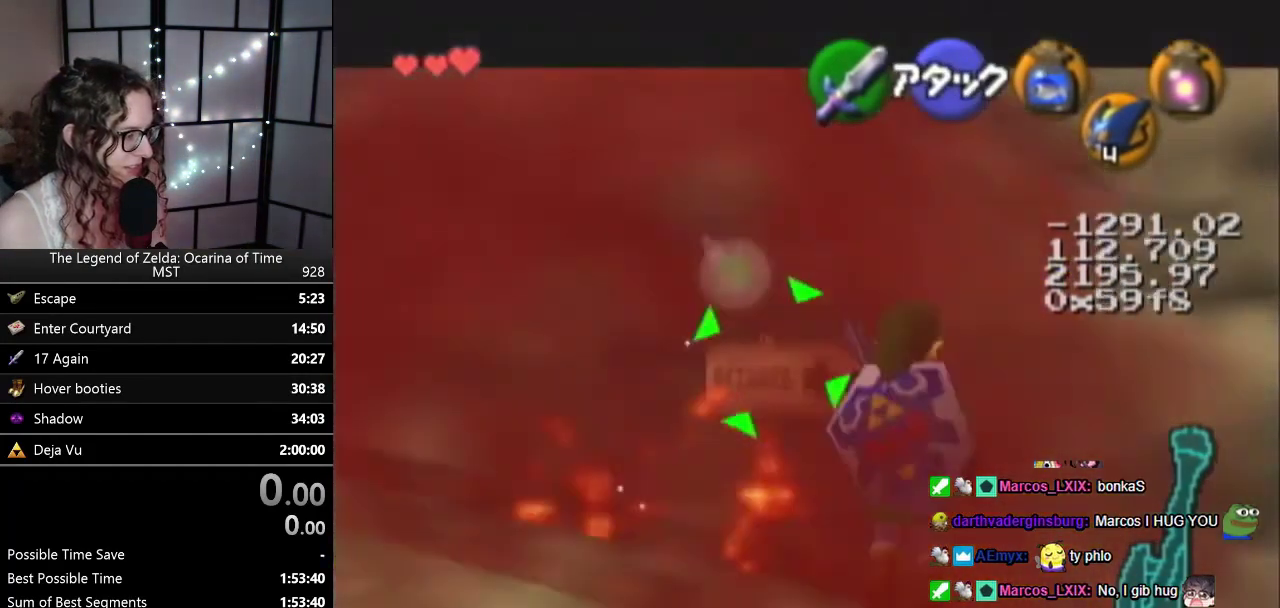
{"buttons": [], "left_stick": "center"}
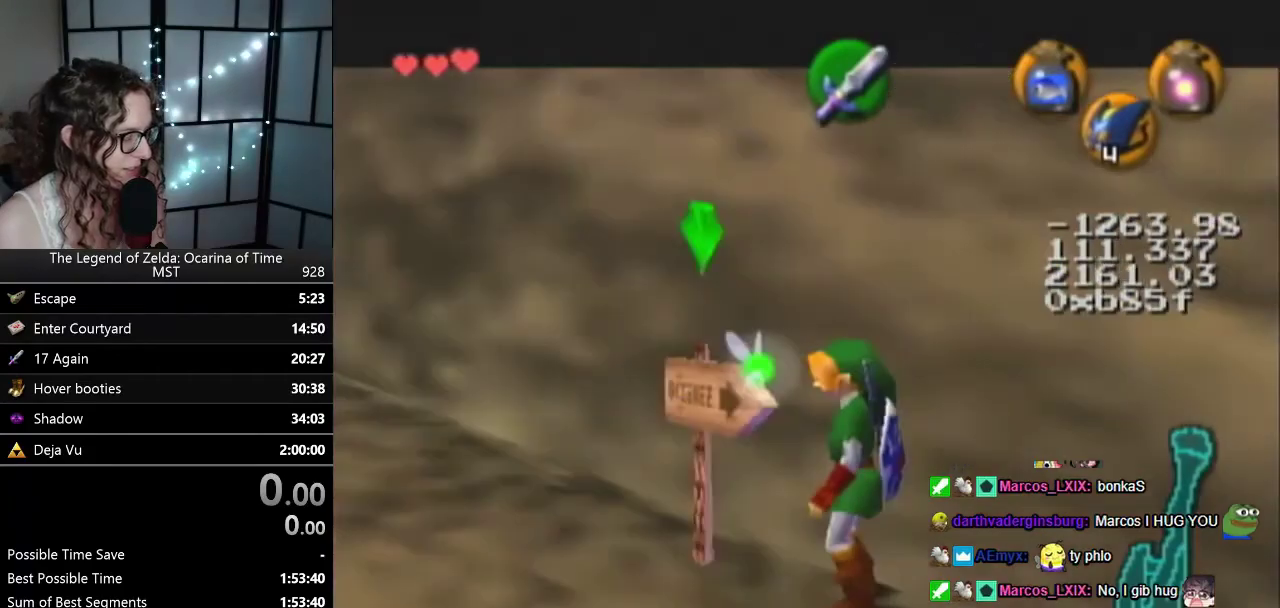
{"buttons": [], "left_stick": "center", "events": []}
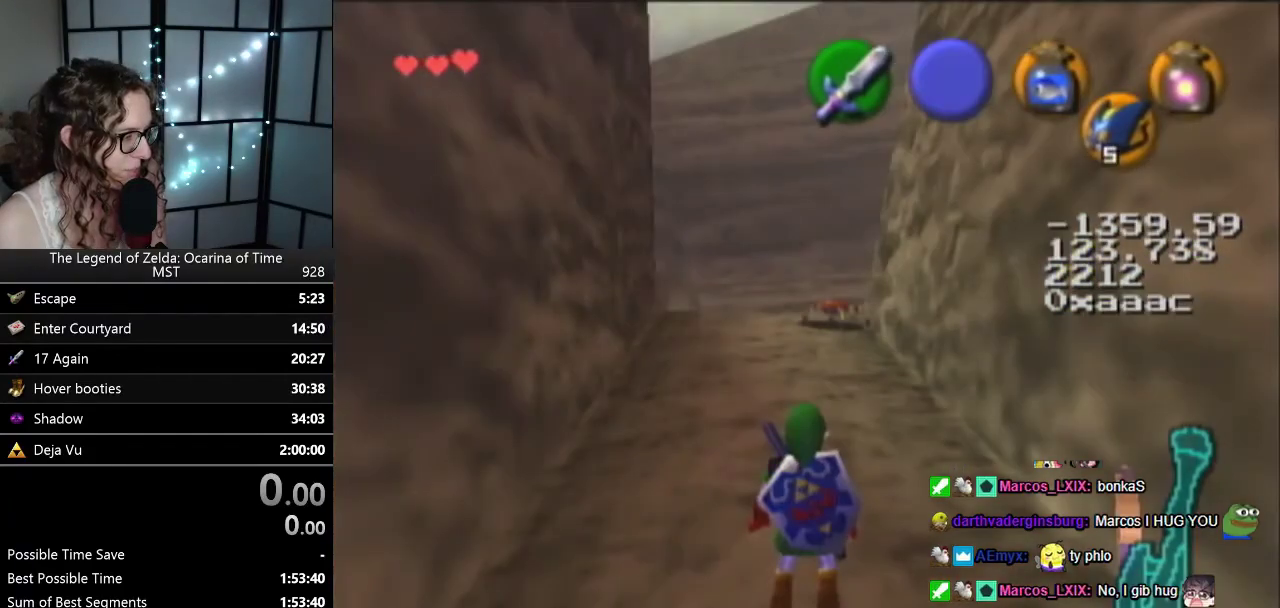
{"buttons": ["Z"], "left_stick": "center", "events": [[183, "left_stick", "right"], [283, "left_stick", "center"], [383, "Z", "down"]]}
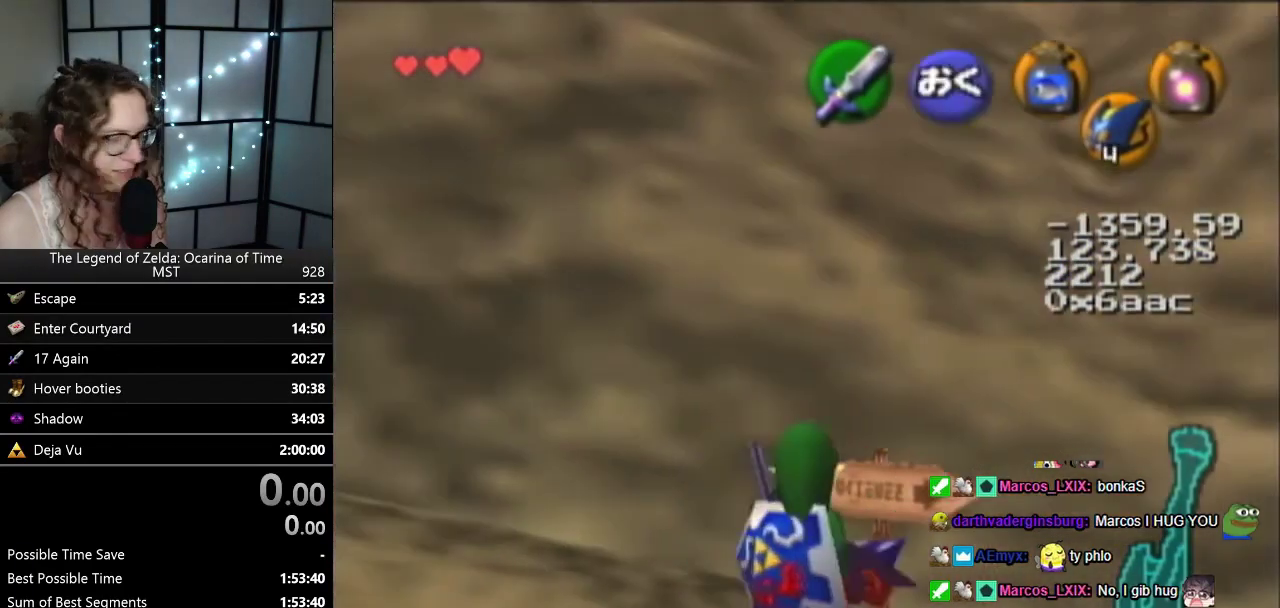
{"buttons": ["A", "R1", "Z"], "left_stick": "center", "events": [[17, "C_DOWN", "down"], [133, "C_DOWN", "up"], [317, "R1", "down"], [450, "A", "down"]]}
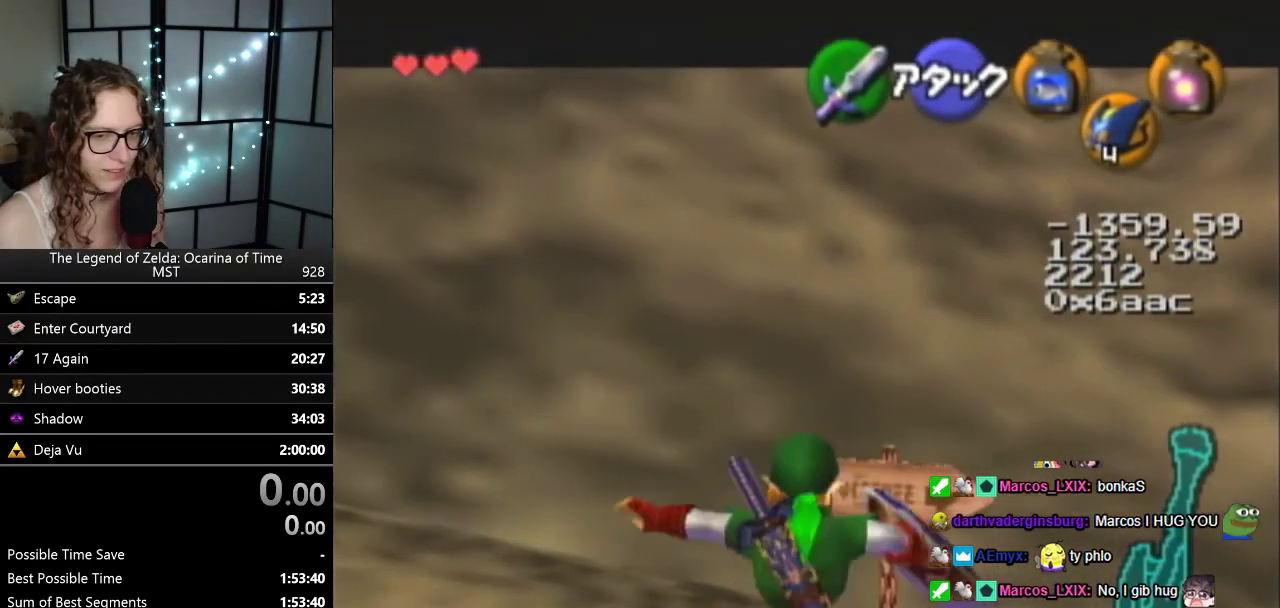
{"buttons": ["A", "R1", "Z"], "left_stick": "center", "events": [[133, "R1", "up"], [217, "Z", "up"], [450, "R1", "down"], [450, "Z", "down"]]}
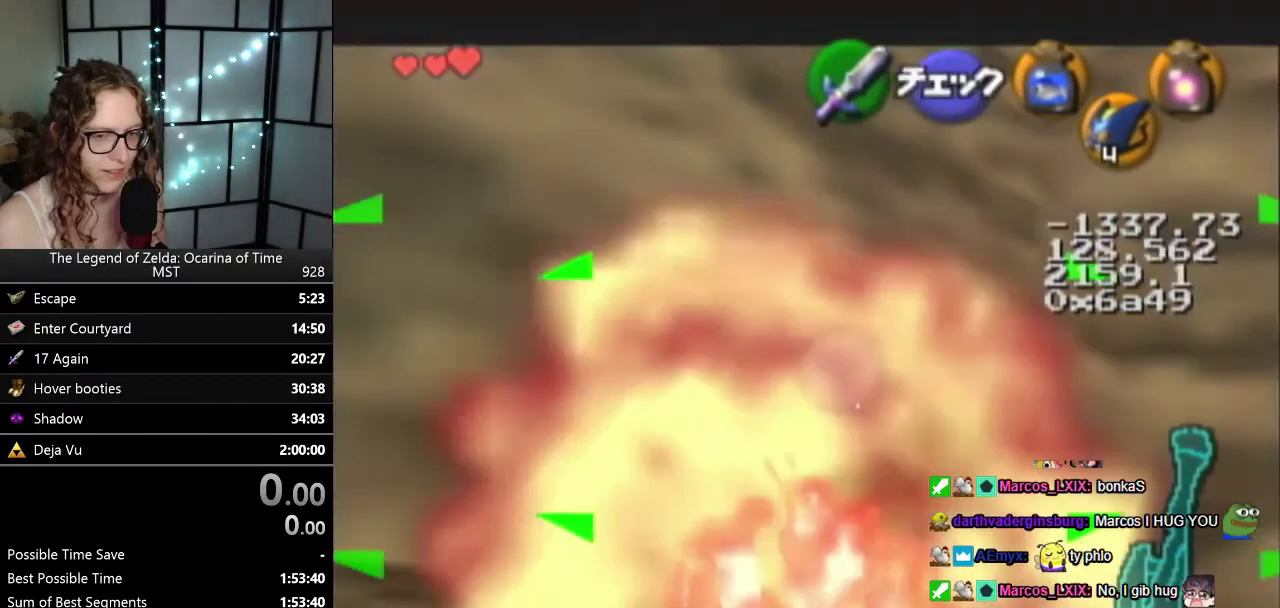
{"buttons": [], "left_stick": "center", "events": [[100, "Z", "up"], [133, "A", "up"], [133, "R1", "up"]]}
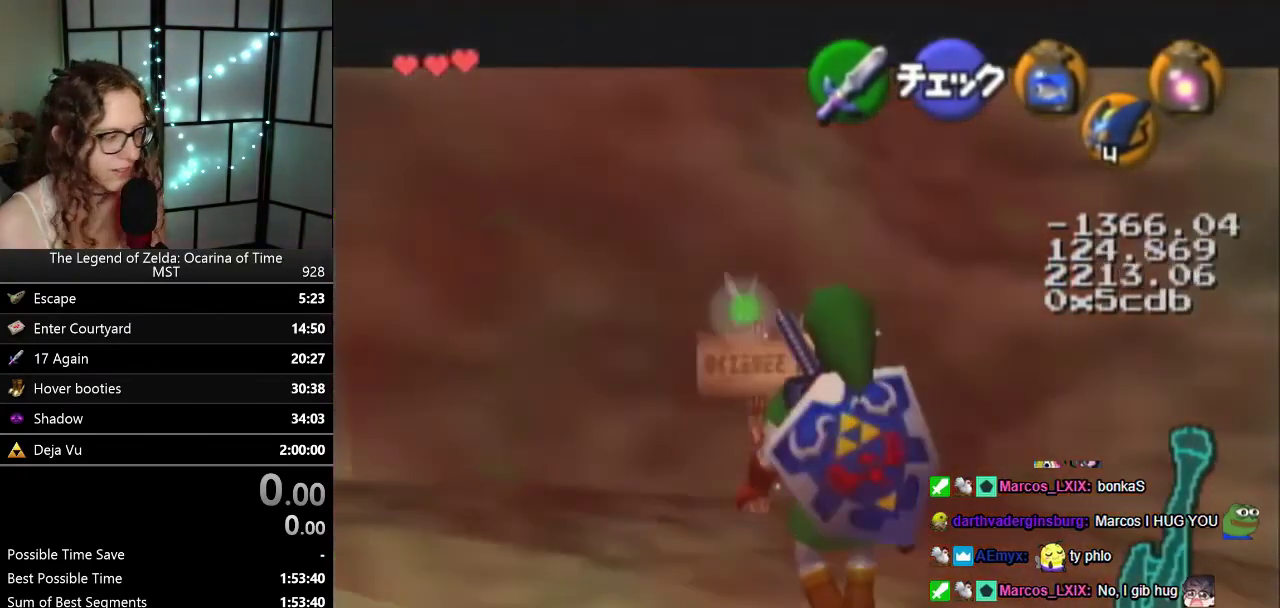
{"buttons": [], "left_stick": "center", "events": [[100, "Z", "down"], [350, "Z", "up"]]}
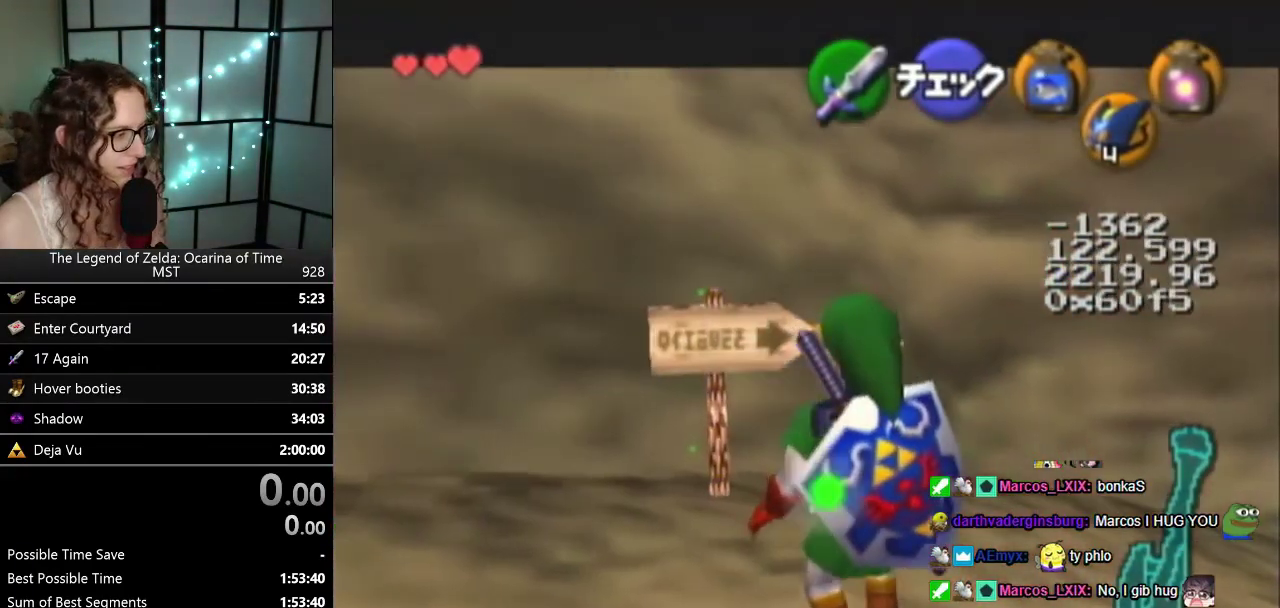
{"buttons": [], "left_stick": "center", "events": []}
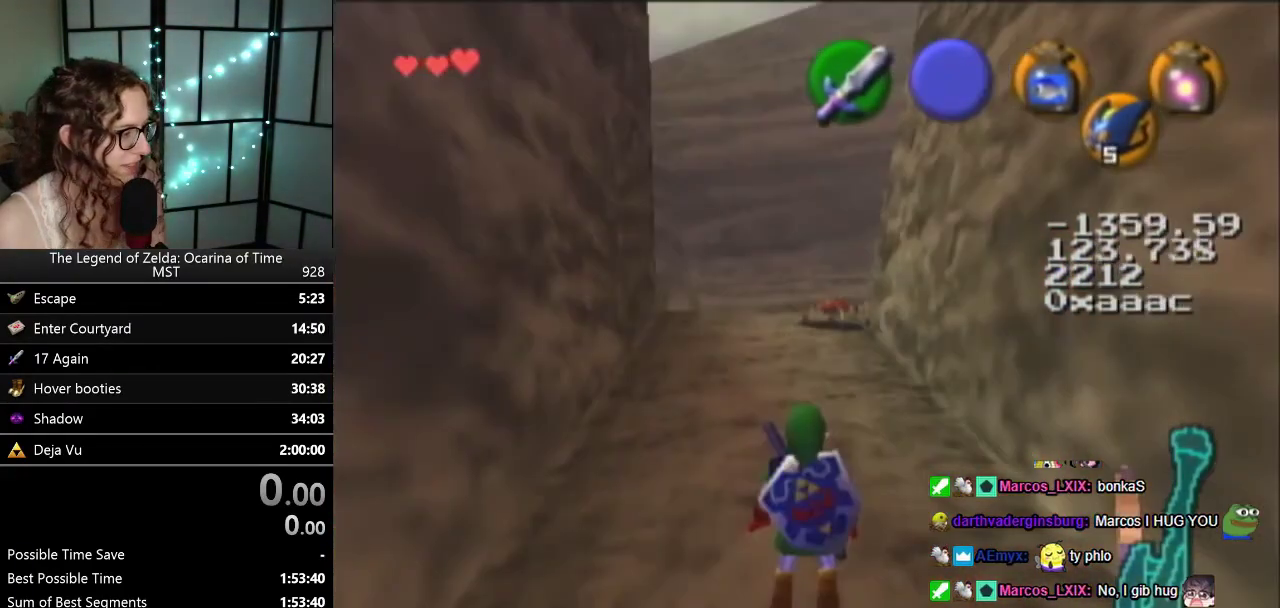
{"buttons": ["Z"], "left_stick": "center", "events": [[217, "left_stick", "right"], [283, "left_stick", "center"], [383, "Z", "down"]]}
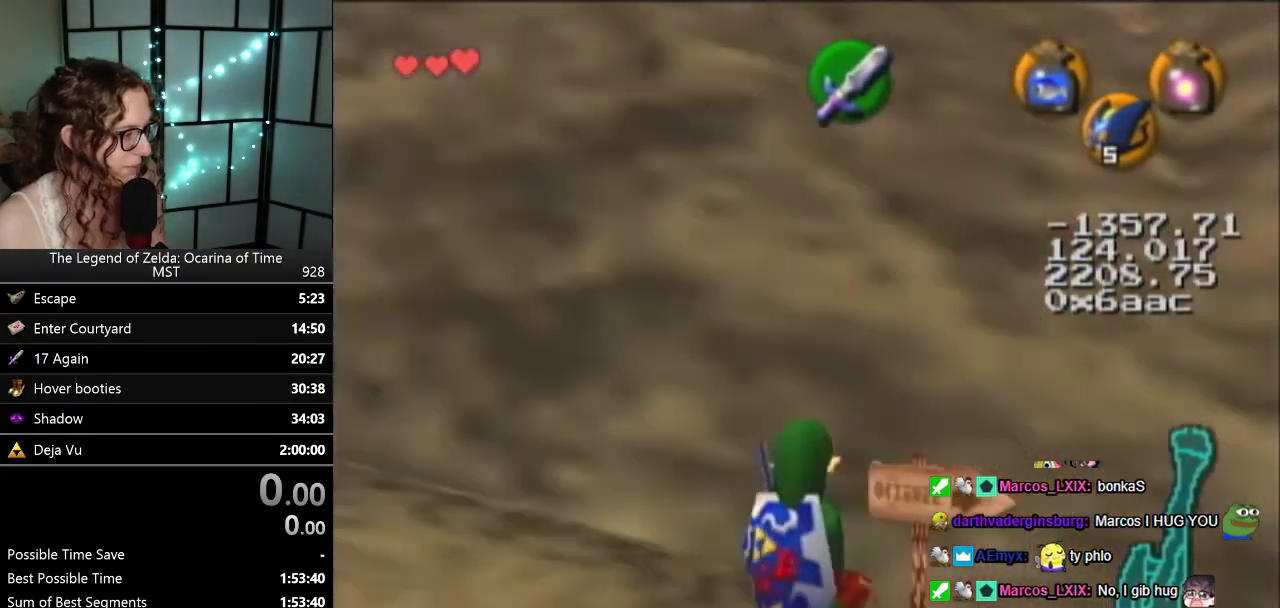
{"buttons": ["A", "R1", "Z"], "left_stick": "right", "events": [[33, "C_DOWN", "down"], [133, "C_DOWN", "up"], [183, "R1", "down"], [350, "left_stick", "left"], [383, "A", "down"], [483, "left_stick", "right"]]}
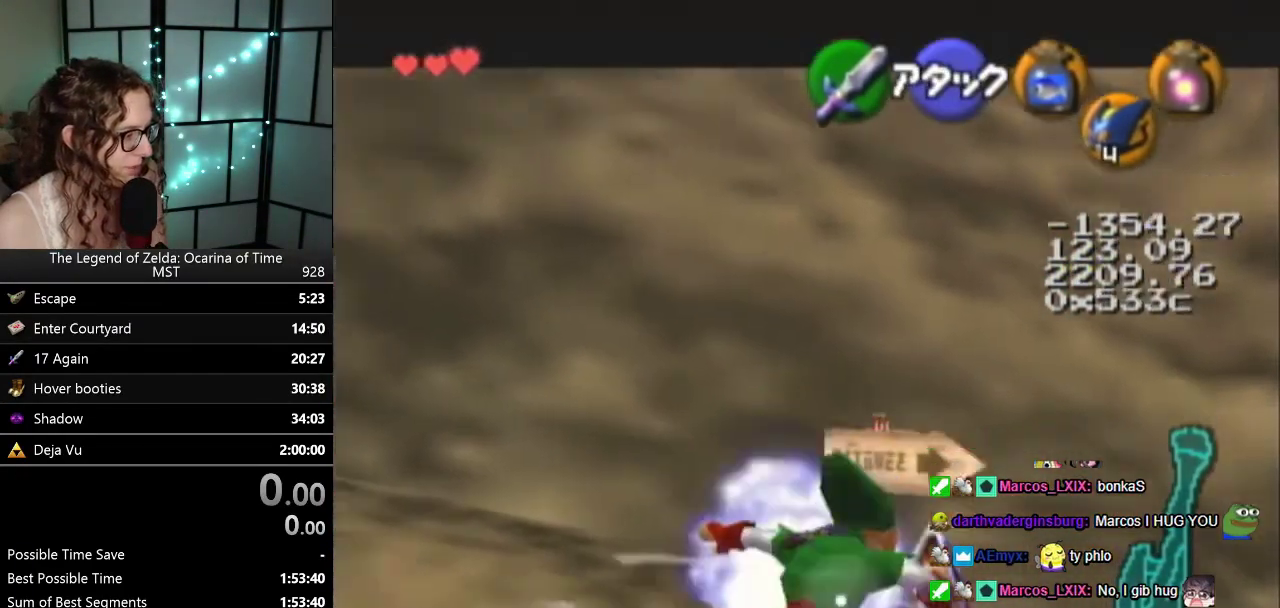
{"buttons": ["A", "R1"], "left_stick": "center"}
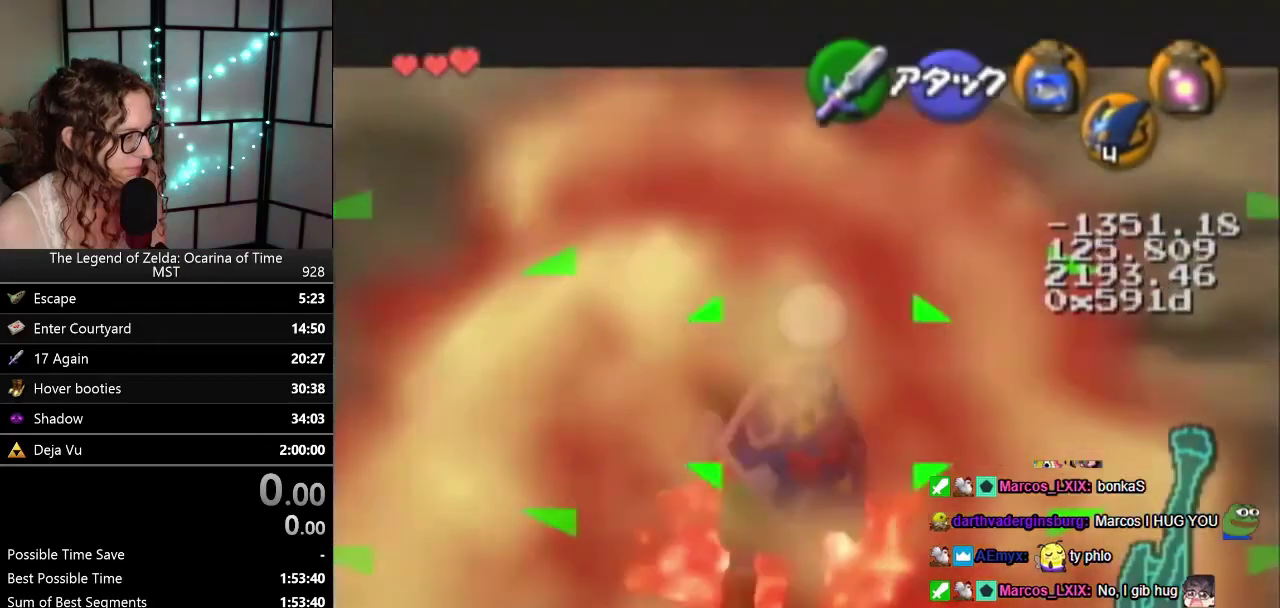
{"buttons": [], "left_stick": "center", "events": [[67, "A", "up"], [67, "R1", "up"]]}
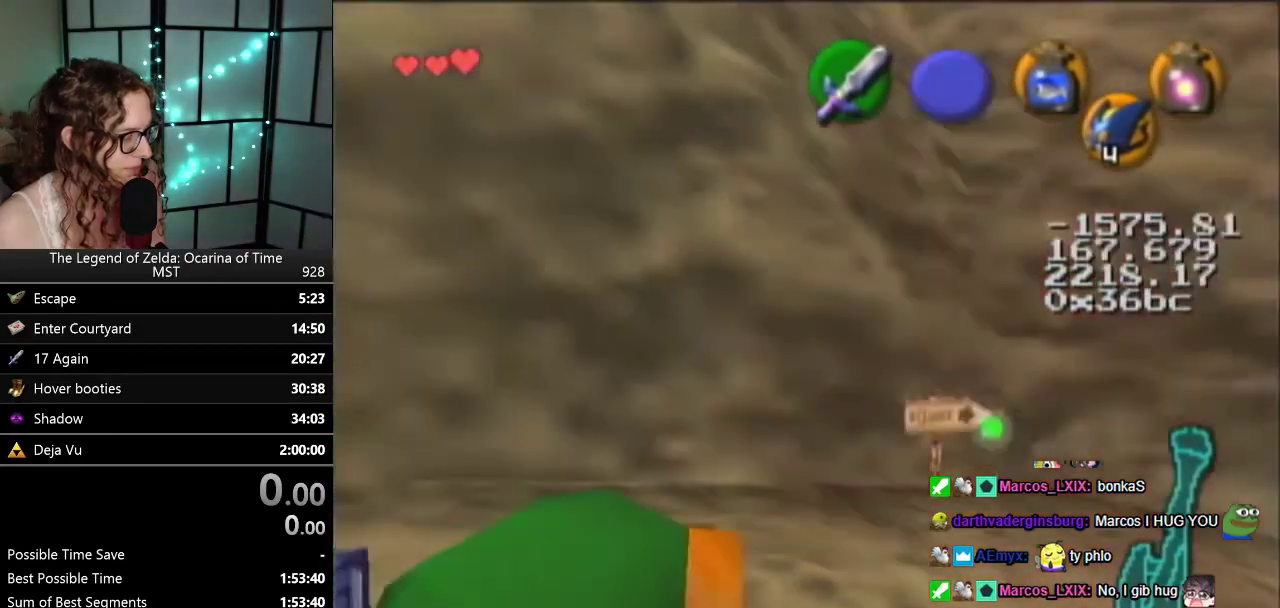
{"buttons": ["Z"], "left_stick": "center", "events": [[100, "Z", "down"]]}
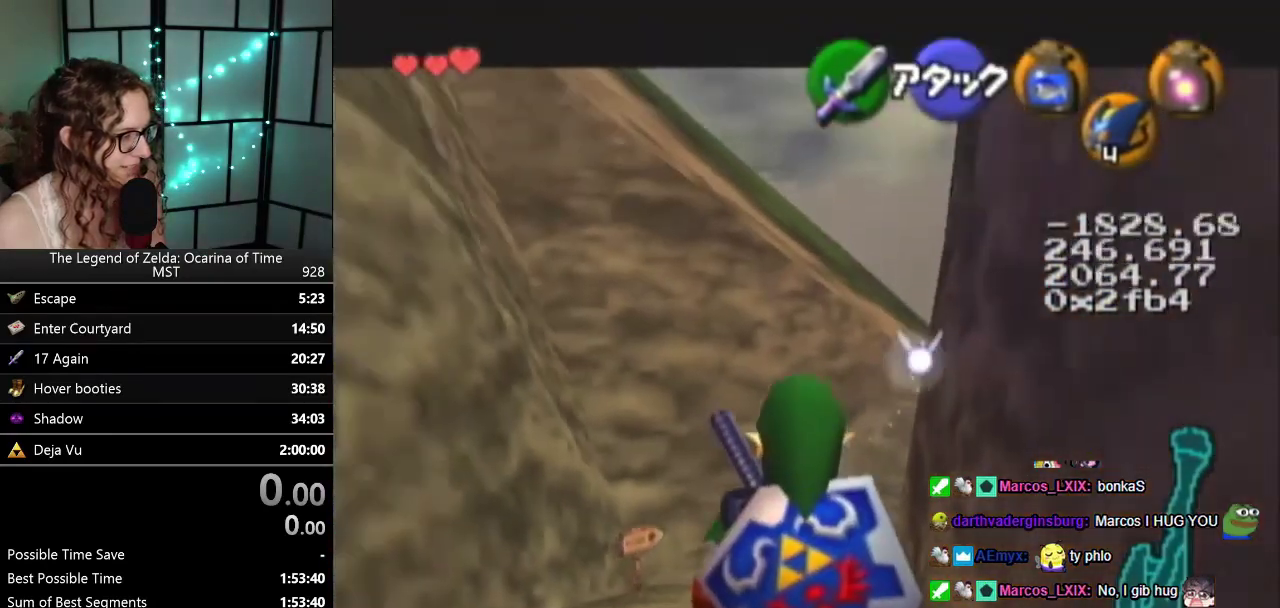
{"buttons": ["Z"], "left_stick": "center"}
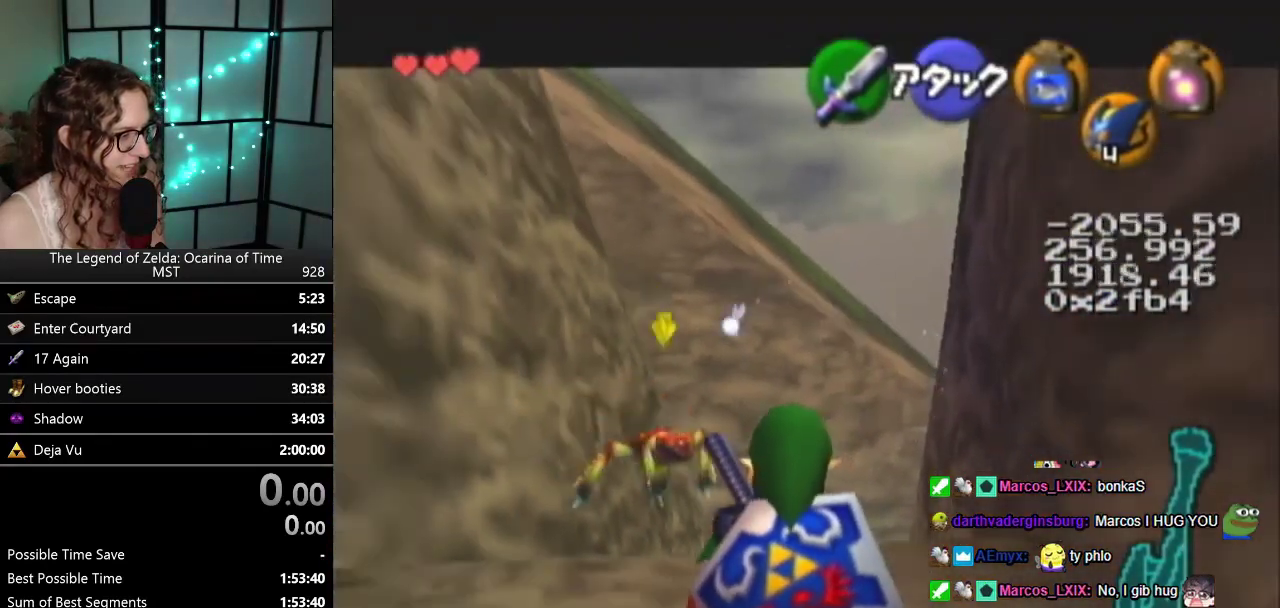
{"buttons": ["Z"], "left_stick": "center", "events": [[100, "Z", "up"], [417, "Z", "down"]]}
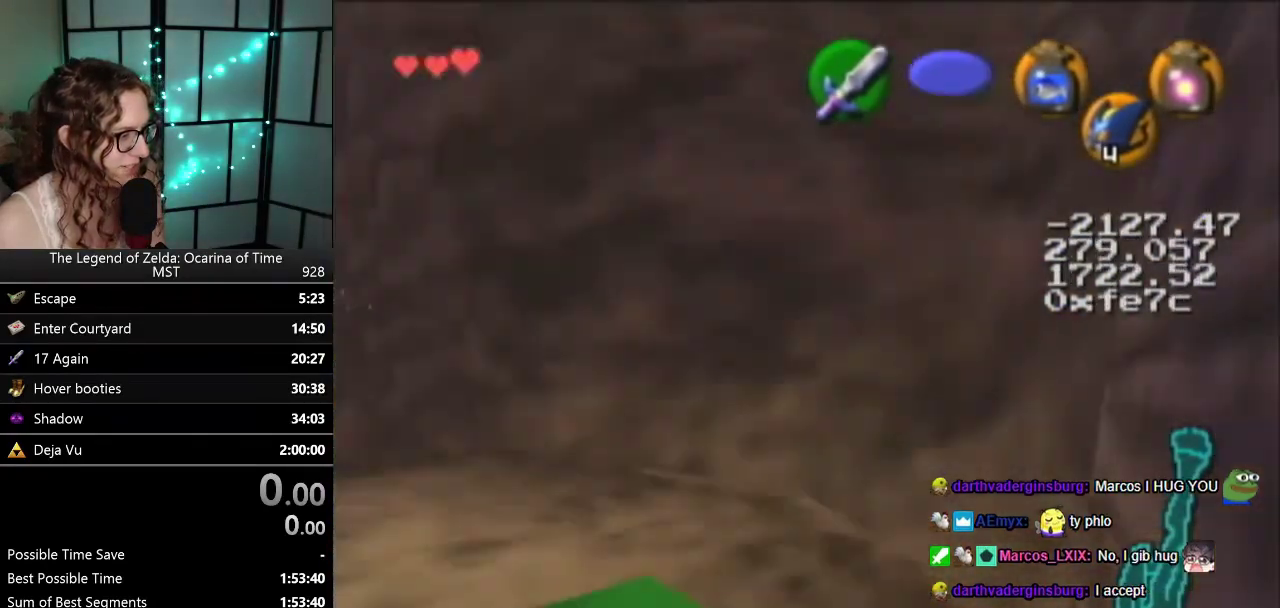
{"buttons": ["Z"], "left_stick": "center", "events": [[417, "Z", "up"], [500, "Z", "down"]]}
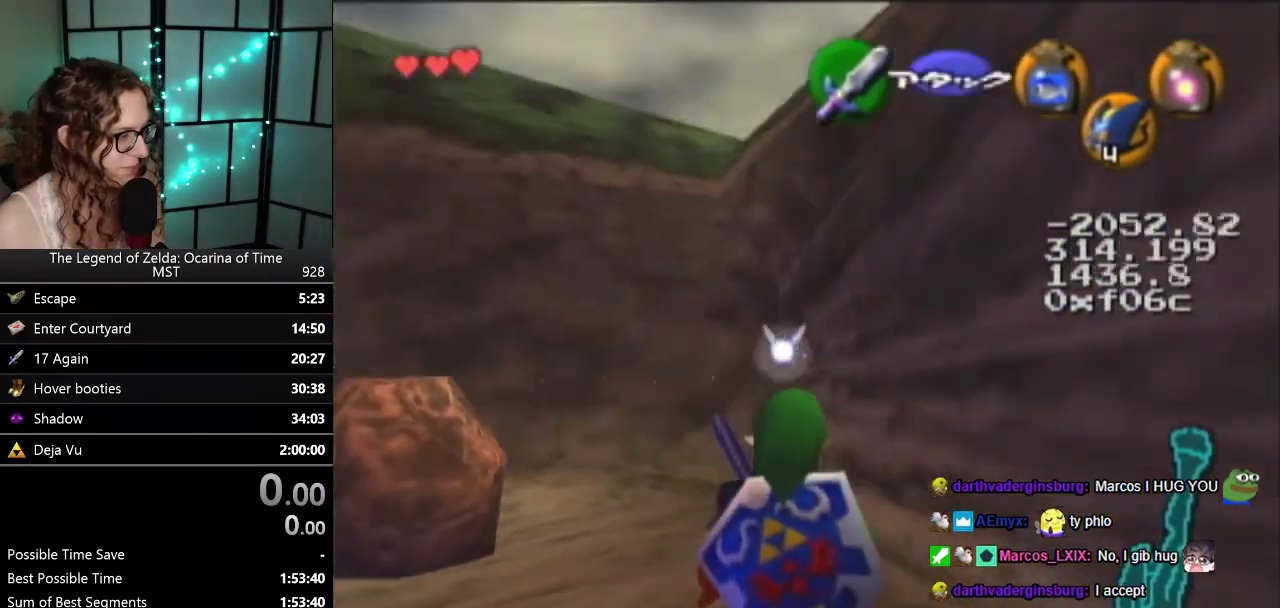
{"buttons": ["Z"], "left_stick": "center", "events": [[250, "R1", "down"], [417, "R1", "up"]]}
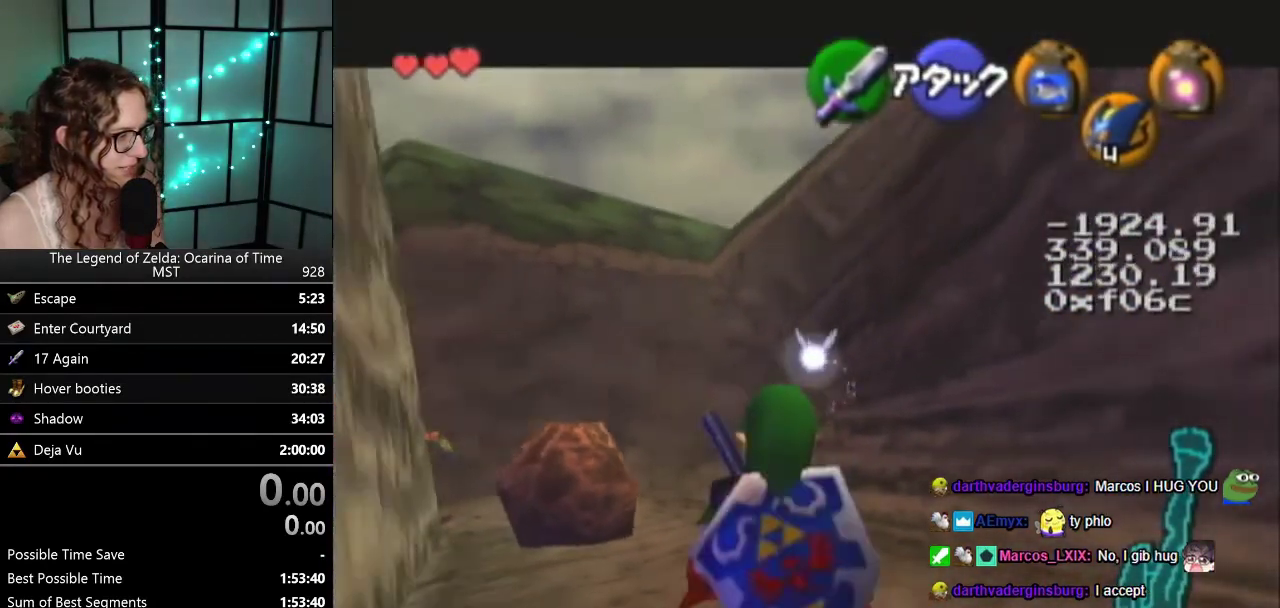
{"buttons": ["Z"], "left_stick": "center"}
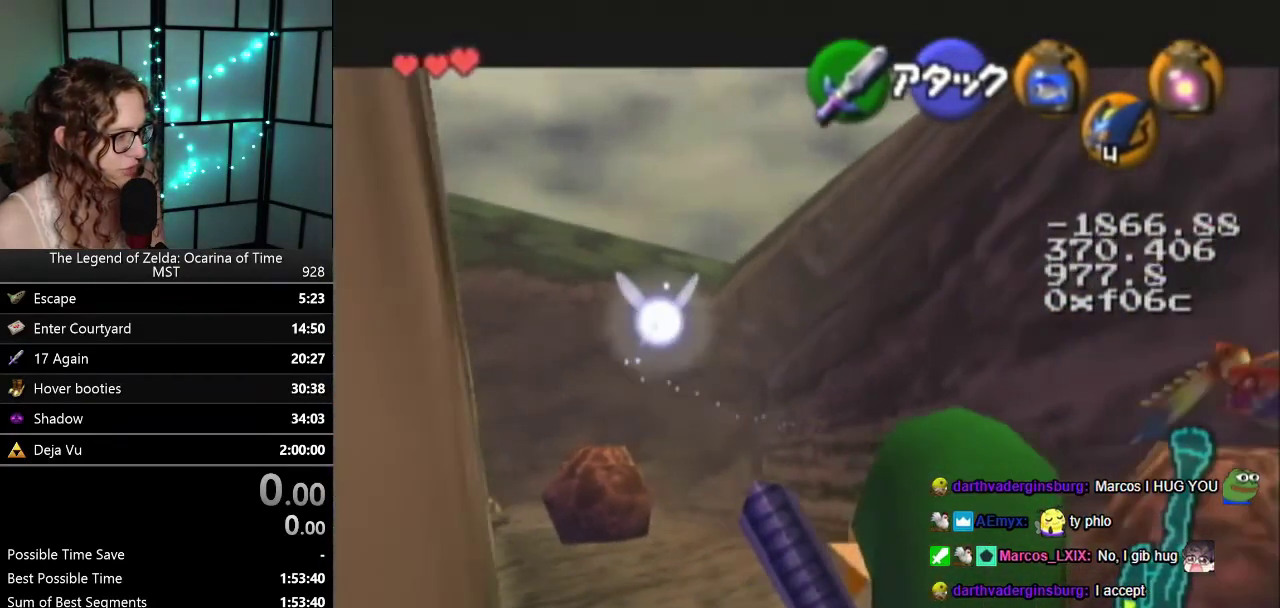
{"buttons": ["Z"], "left_stick": "center"}
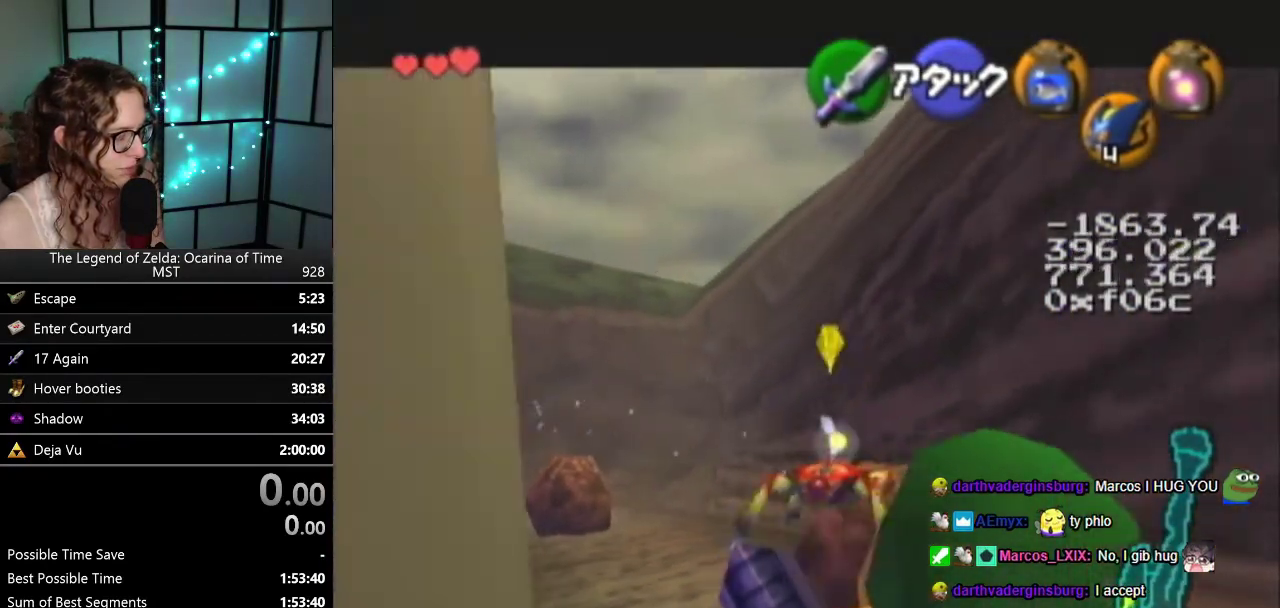
{"buttons": ["Z"], "left_stick": "center", "events": [[250, "R1", "down"], [433, "R1", "up"]]}
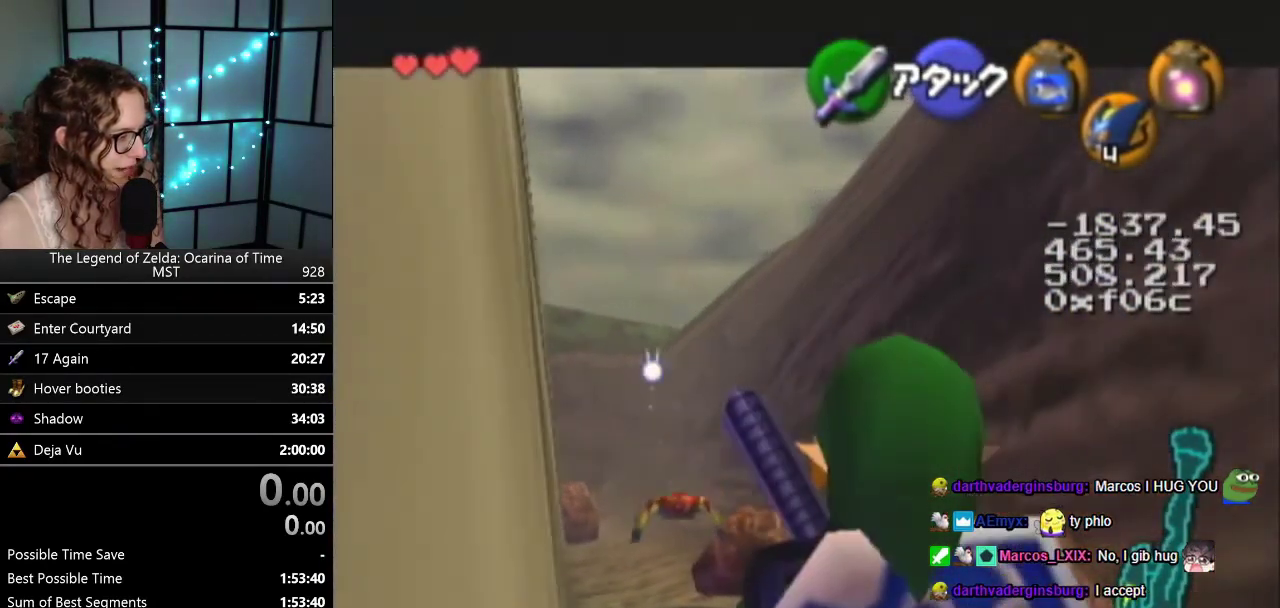
{"buttons": ["Z"], "left_stick": "center"}
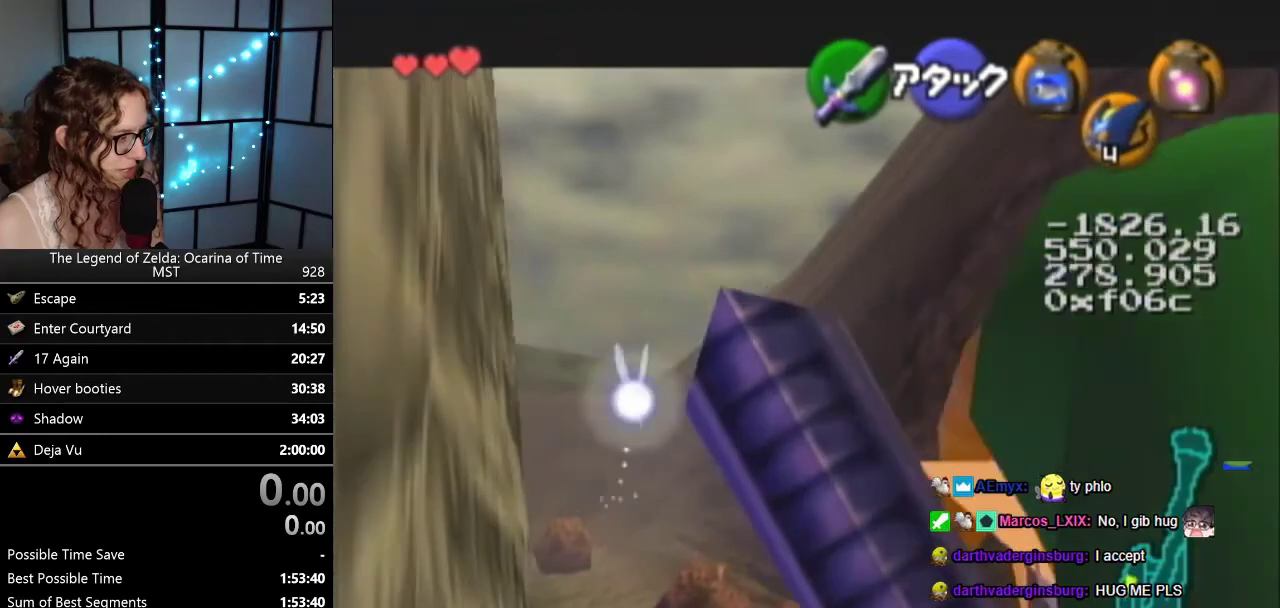
{"buttons": ["Z"], "left_stick": "center"}
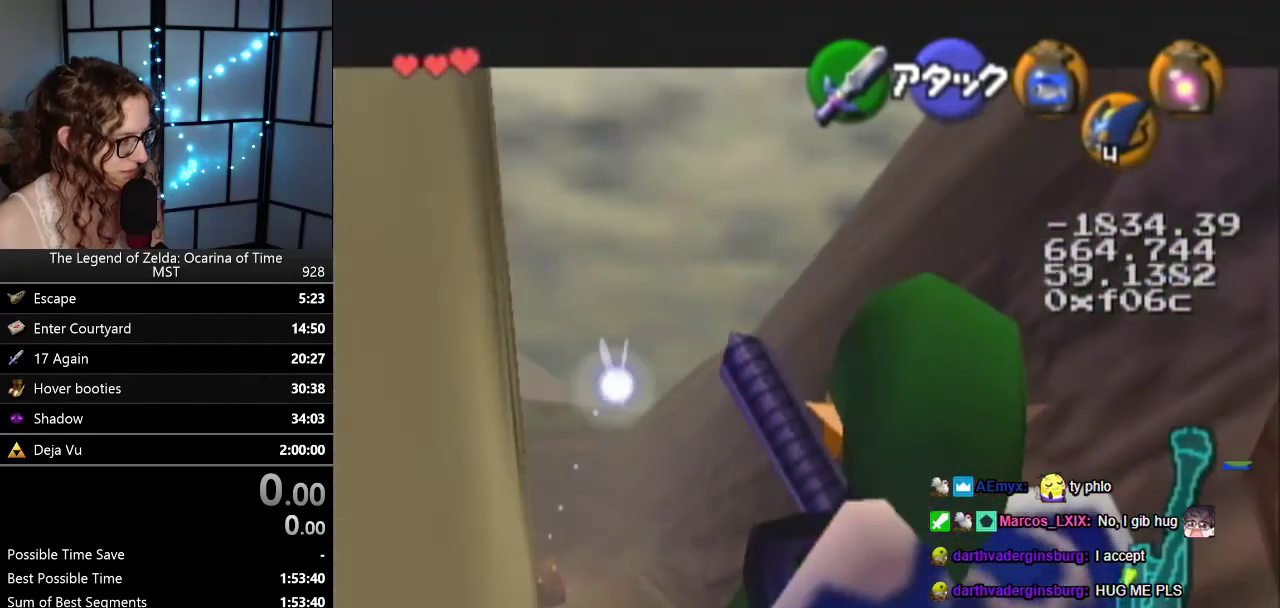
{"buttons": [], "left_stick": "center", "events": [[183, "Z", "up"]]}
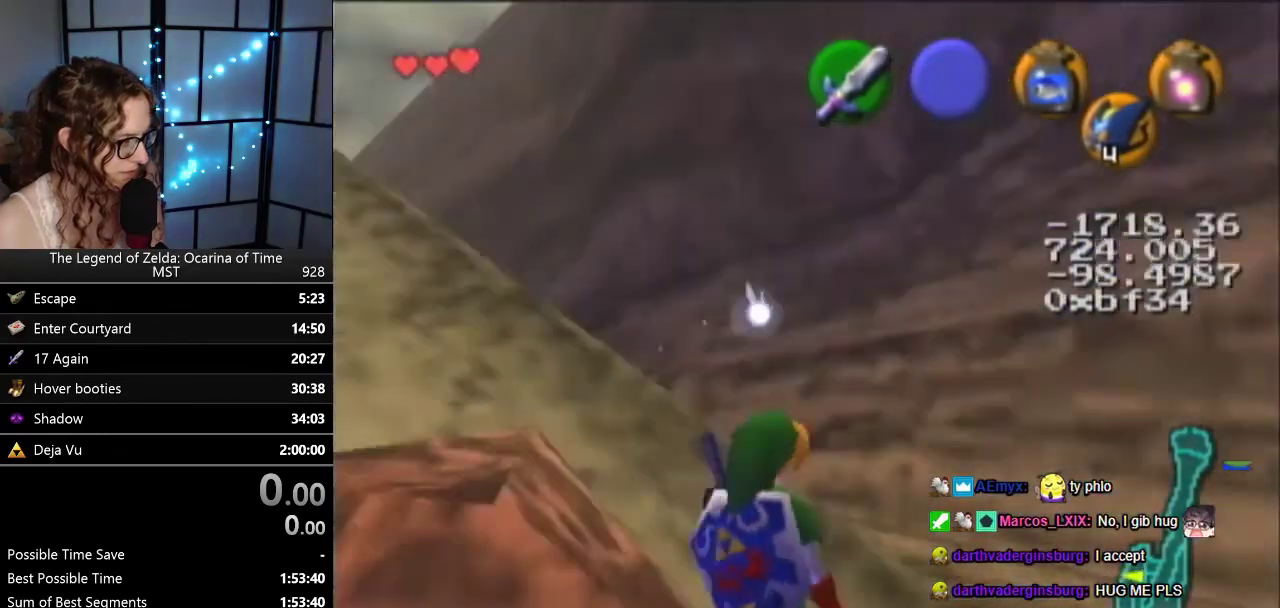
{"buttons": [], "left_stick": "center", "events": [[17, "Z", "down"], [350, "Z", "up"]]}
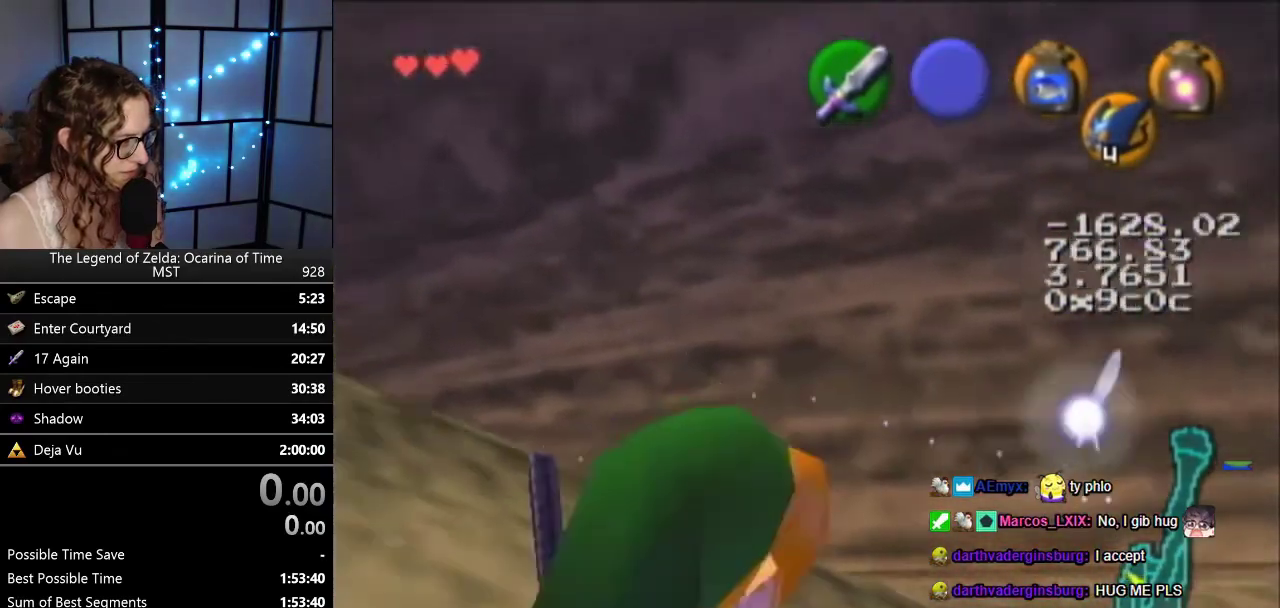
{"buttons": ["Z"], "left_stick": "center", "events": [[150, "Z", "down"]]}